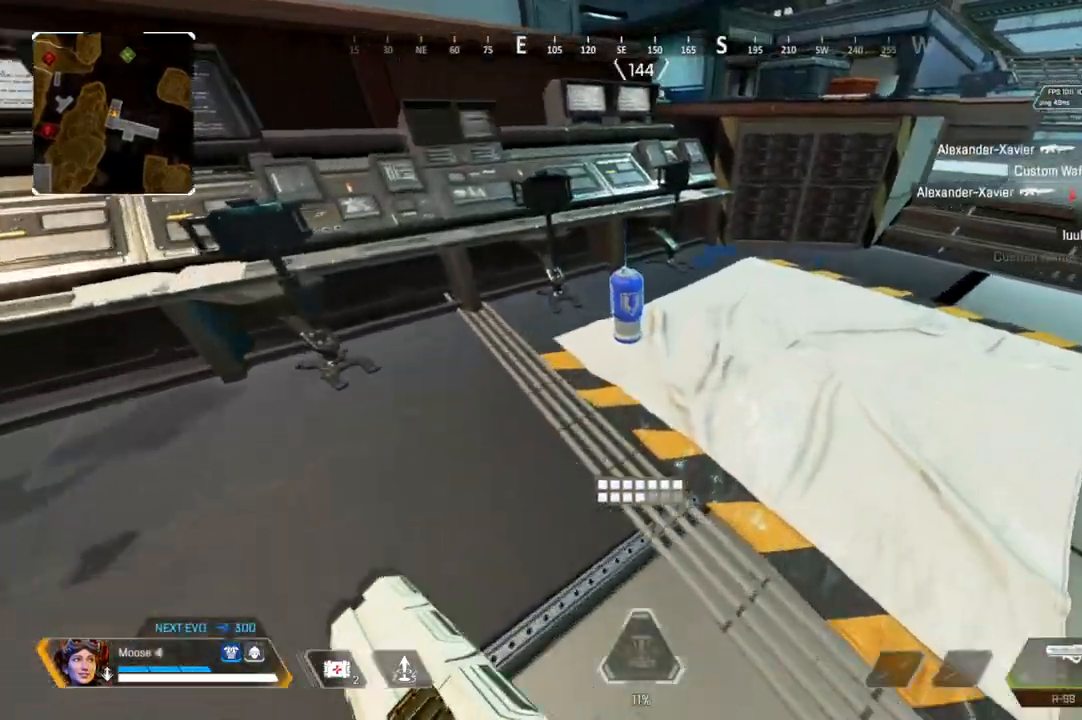
Gameplay with a controller (PlayStation layout); each line is a JSON object with the inputs held at the frame after it. "events" lists button and stick changes between this image and that frame as [ms after this image, input, new state], when the widget could be followed in between. Not read: SELECT START.
{"buttons": [], "left_stick": "up", "right_stick": "center", "events": [[133, "SQUARE", "down"], [183, "SQUARE", "up"], [350, "right_stick", "up-right"], [483, "right_stick", "center"]]}
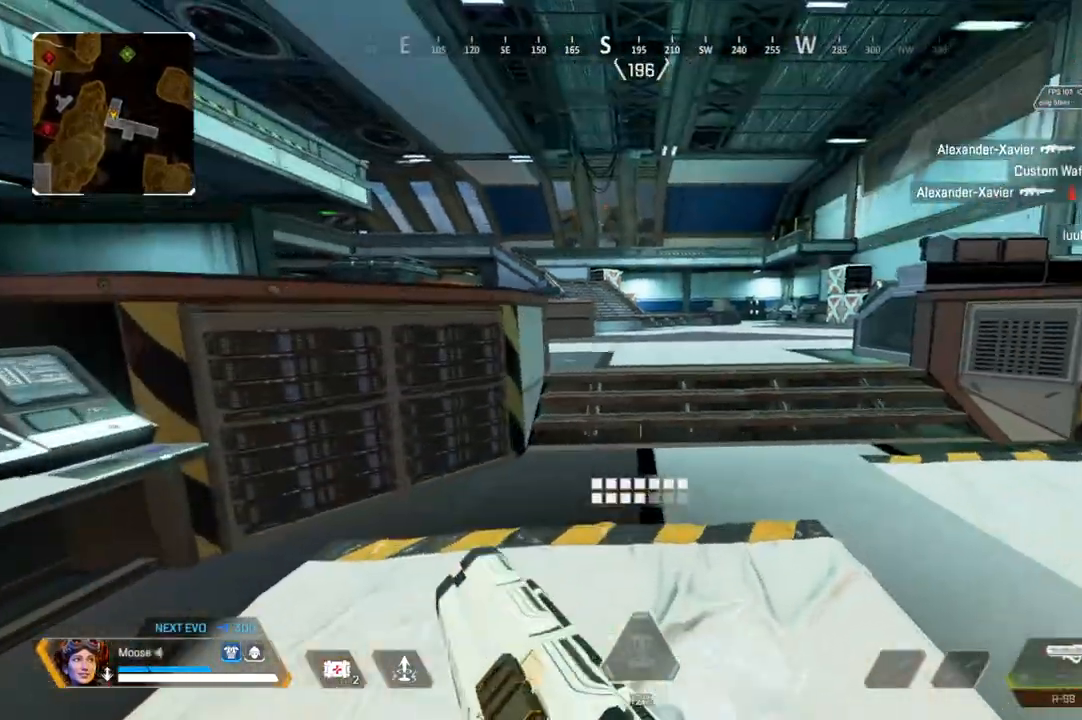
{"buttons": [], "left_stick": "center", "right_stick": "center", "events": [[300, "left_stick", "down"], [350, "left_stick", "center"]]}
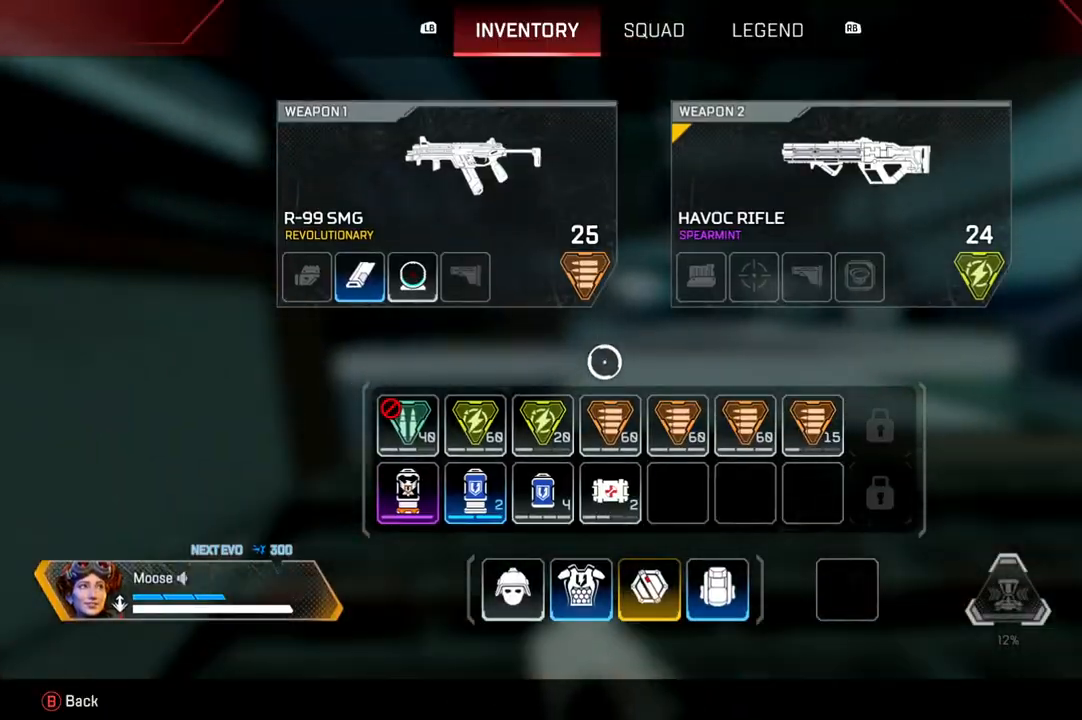
{"buttons": [], "left_stick": "up", "right_stick": "center", "events": [[67, "left_stick", "left"], [200, "left_stick", "center"], [433, "left_stick", "up"]]}
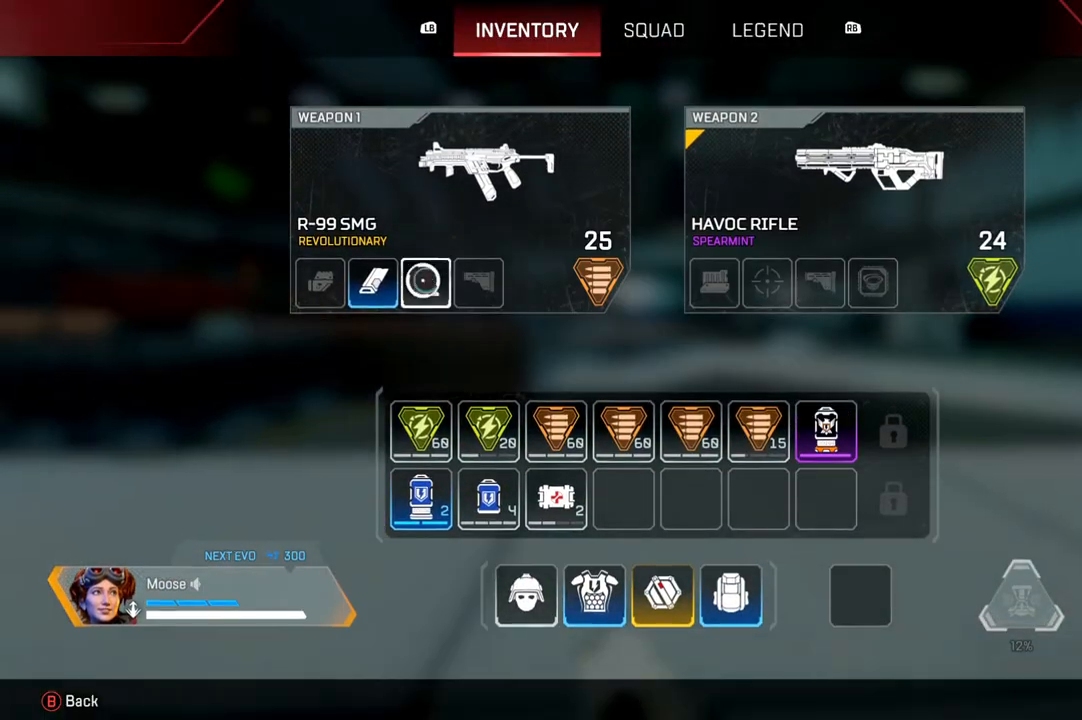
{"buttons": [], "left_stick": "up", "right_stick": "center", "events": [[100, "TRIANGLE", "down"], [150, "TRIANGLE", "up"]]}
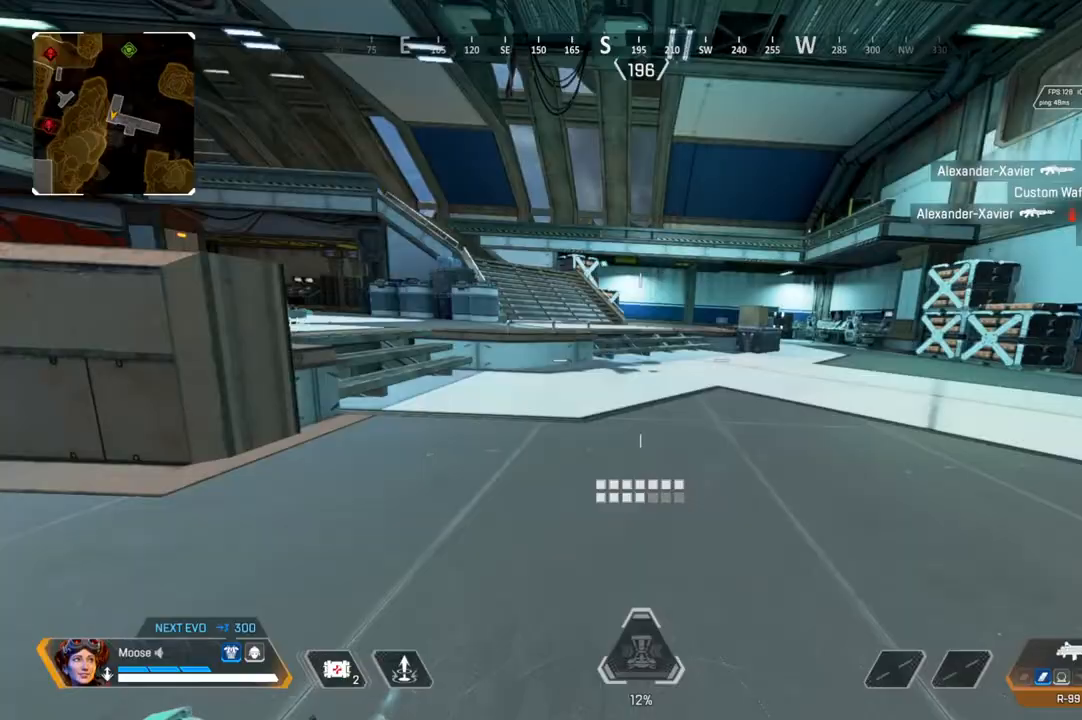
{"buttons": [], "left_stick": "up", "right_stick": "center", "events": [[67, "right_stick", "left"], [150, "L3", "down"], [167, "right_stick", "center"], [267, "L3", "up"], [283, "SQUARE", "down"], [367, "SQUARE", "up"]]}
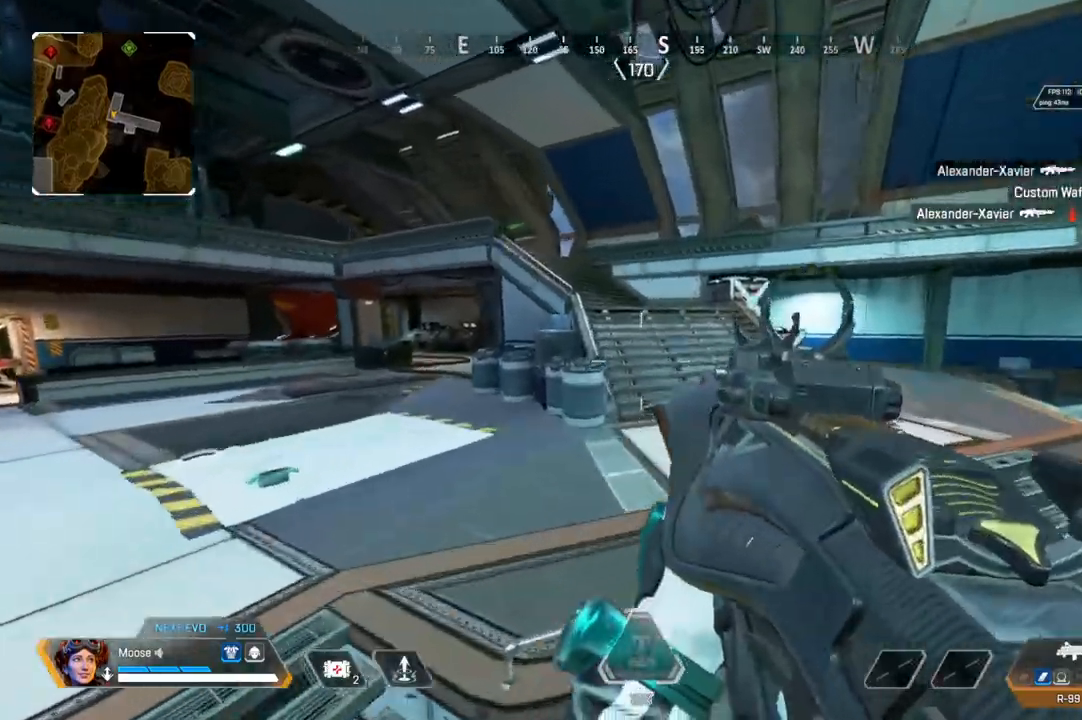
{"buttons": ["TRIANGLE"], "left_stick": "up", "right_stick": "center", "events": [[333, "TRIANGLE", "down"]]}
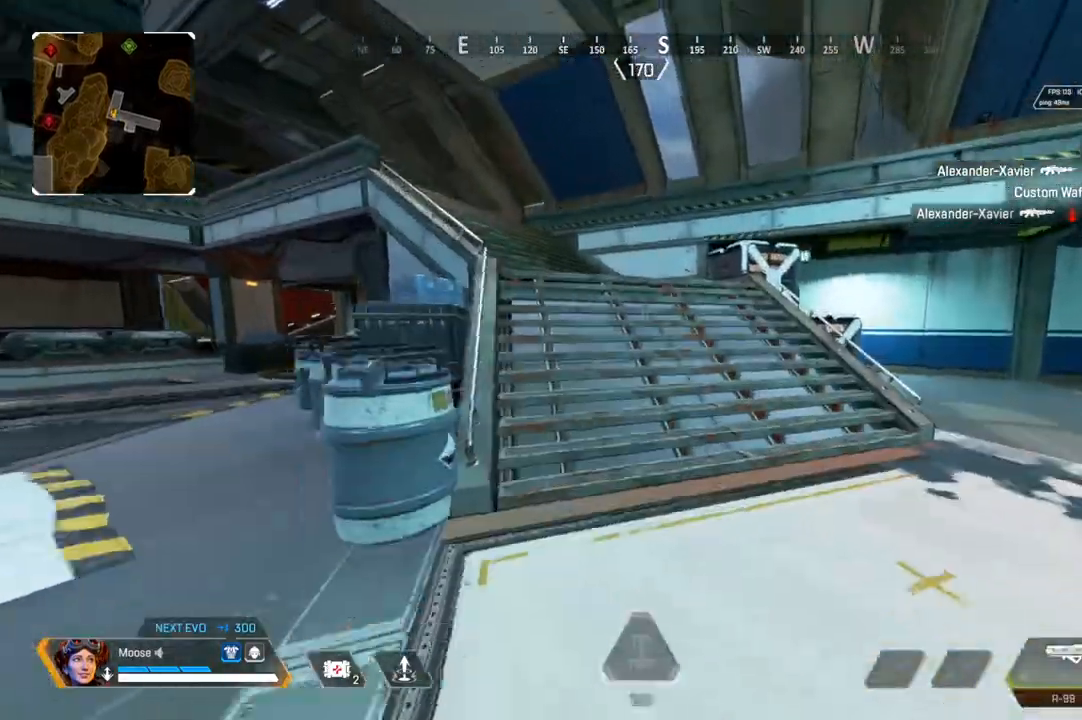
{"buttons": [], "left_stick": "up", "right_stick": "center", "events": [[100, "TRIANGLE", "up"], [333, "right_stick", "left"], [400, "right_stick", "center"]]}
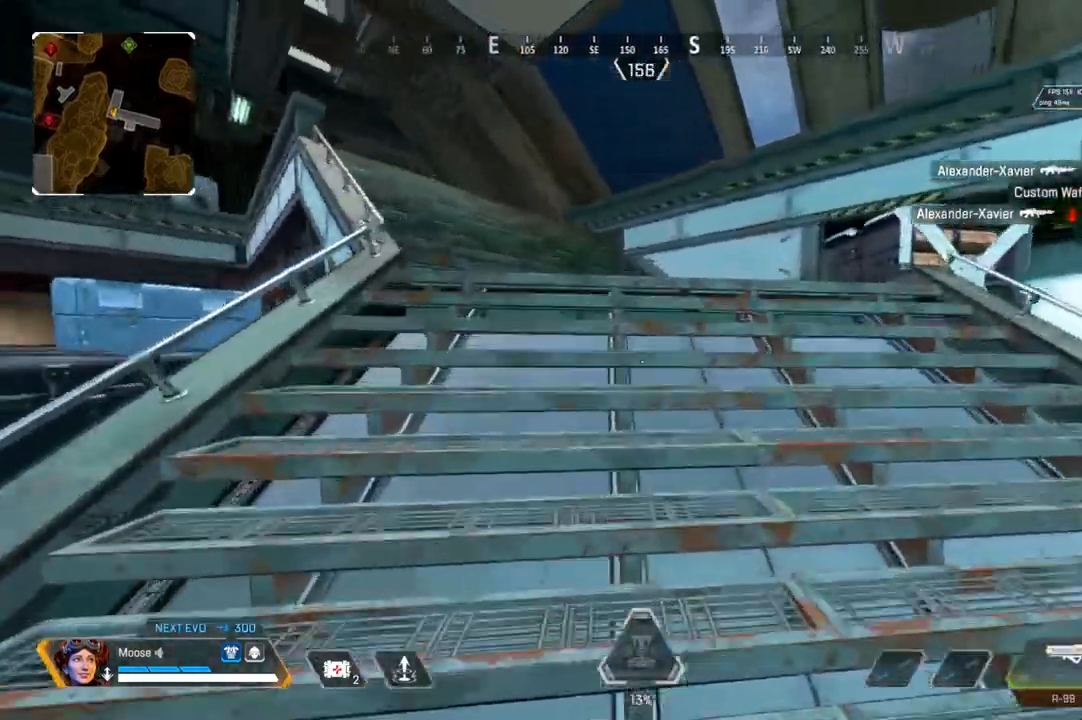
{"buttons": [], "left_stick": "up", "right_stick": "center", "events": []}
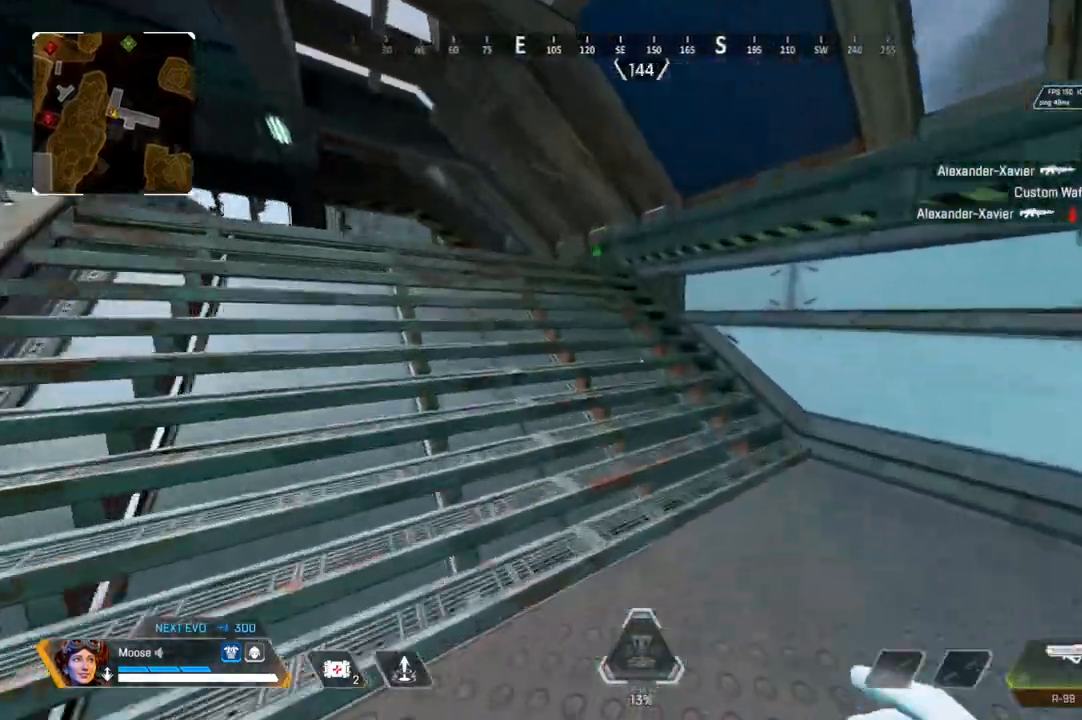
{"buttons": [], "left_stick": "up", "right_stick": "center", "events": [[100, "right_stick", "left"], [167, "L3", "down"], [217, "right_stick", "center"], [333, "L3", "up"]]}
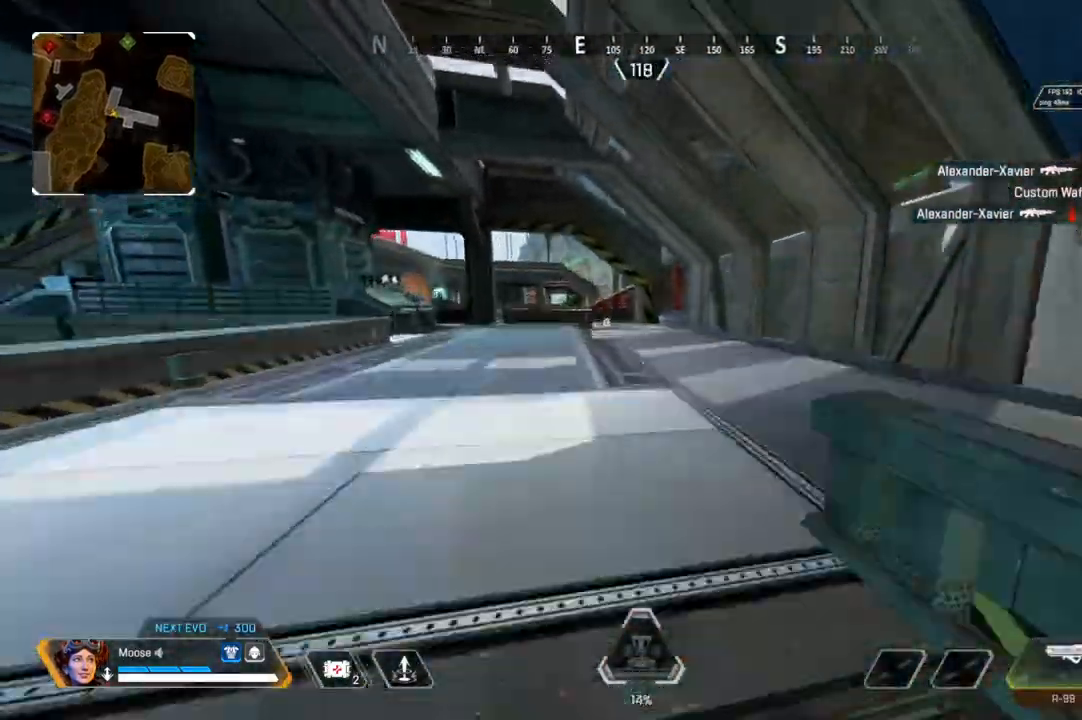
{"buttons": [], "left_stick": "up", "right_stick": "center", "events": []}
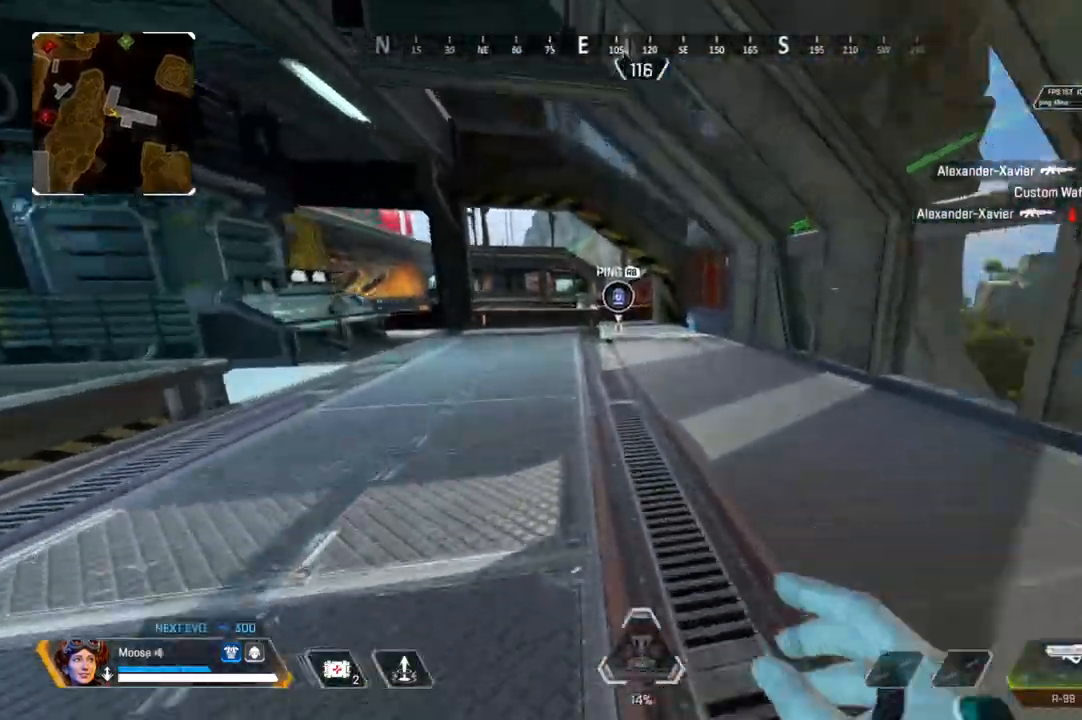
{"buttons": [], "left_stick": "up-right", "right_stick": "center", "events": [[17, "TRIANGLE", "down"], [100, "TRIANGLE", "up"], [217, "CROSS", "down"], [383, "CROSS", "up"], [433, "left_stick", "up-right"]]}
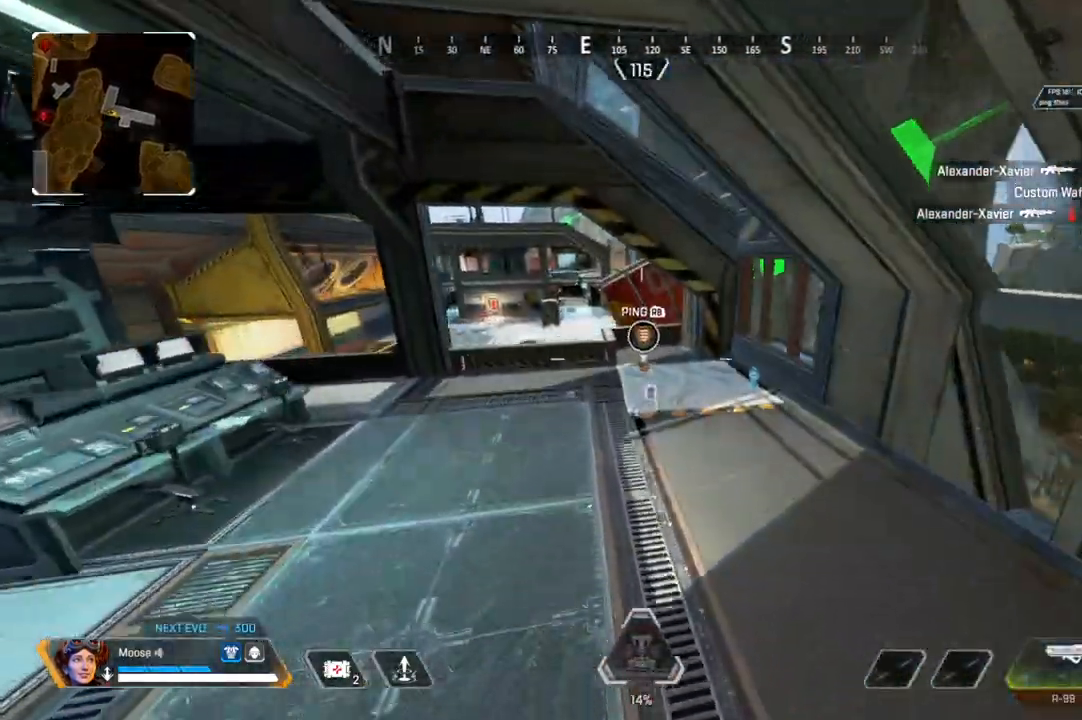
{"buttons": [], "left_stick": "up-left", "right_stick": "center", "events": [[250, "left_stick", "up-left"]]}
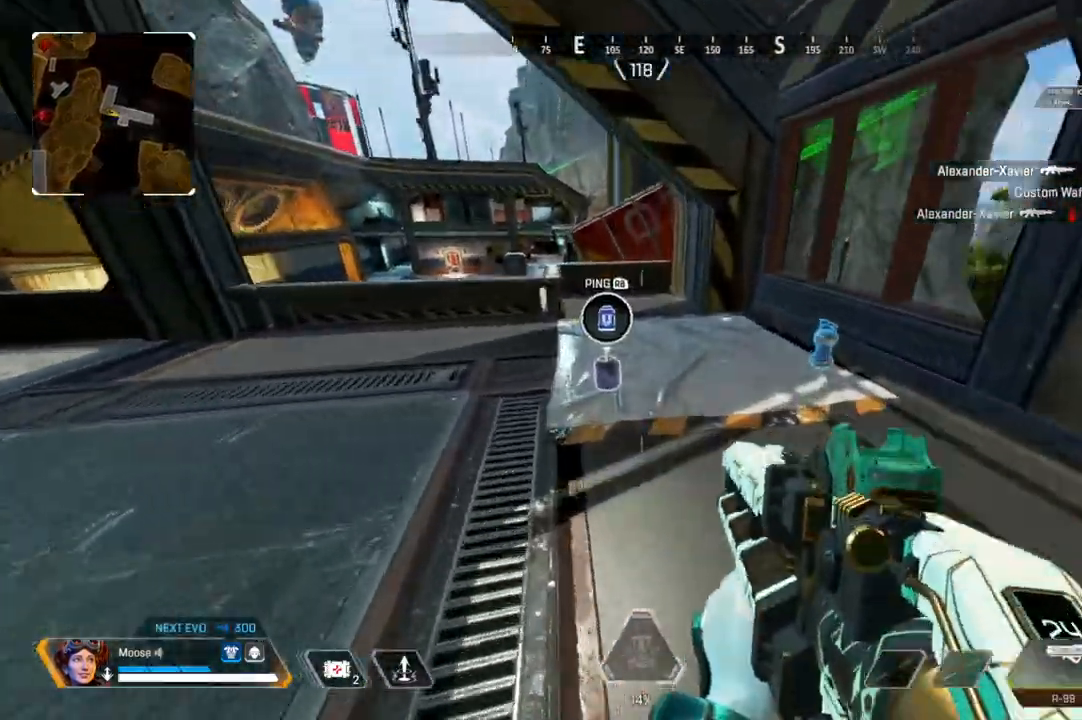
{"buttons": [], "left_stick": "right", "right_stick": "right", "events": [[67, "SQUARE", "down"], [167, "SQUARE", "up"], [300, "SQUARE", "down"], [383, "SQUARE", "up"], [383, "left_stick", "right"], [450, "CIRCLE", "down"], [483, "right_stick", "right"], [500, "CIRCLE", "up"]]}
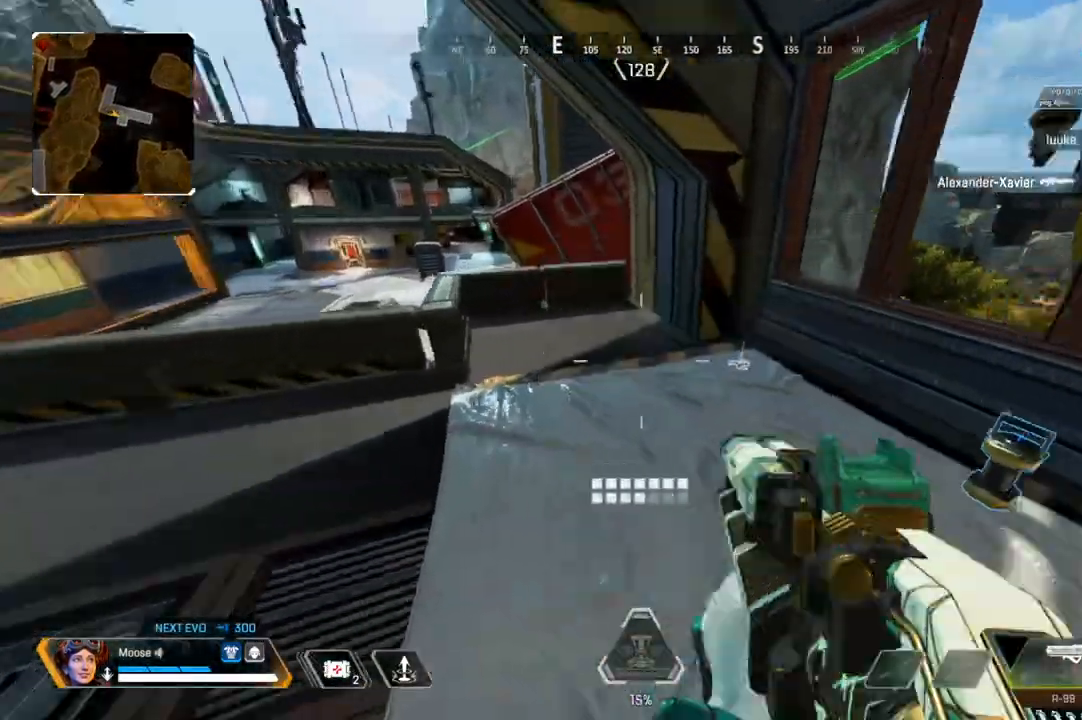
{"buttons": [], "left_stick": "up-left", "right_stick": "left"}
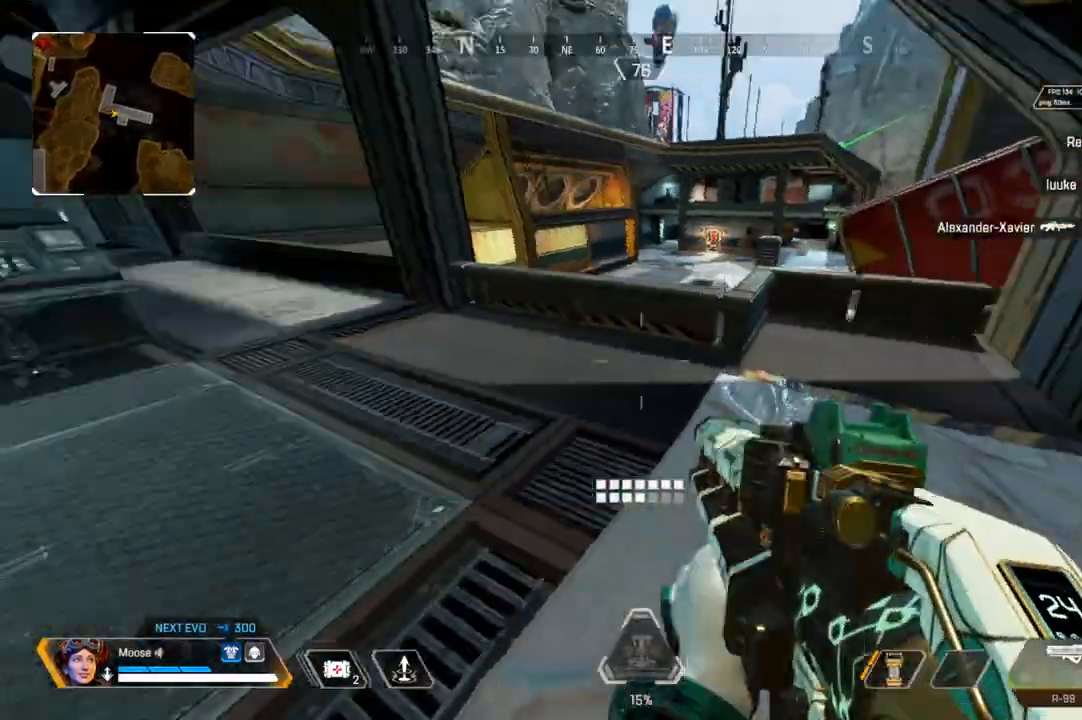
{"buttons": [], "left_stick": "up", "right_stick": "center", "events": [[133, "left_stick", "up"], [150, "right_stick", "center"], [233, "TRIANGLE", "down"], [300, "TRIANGLE", "up"]]}
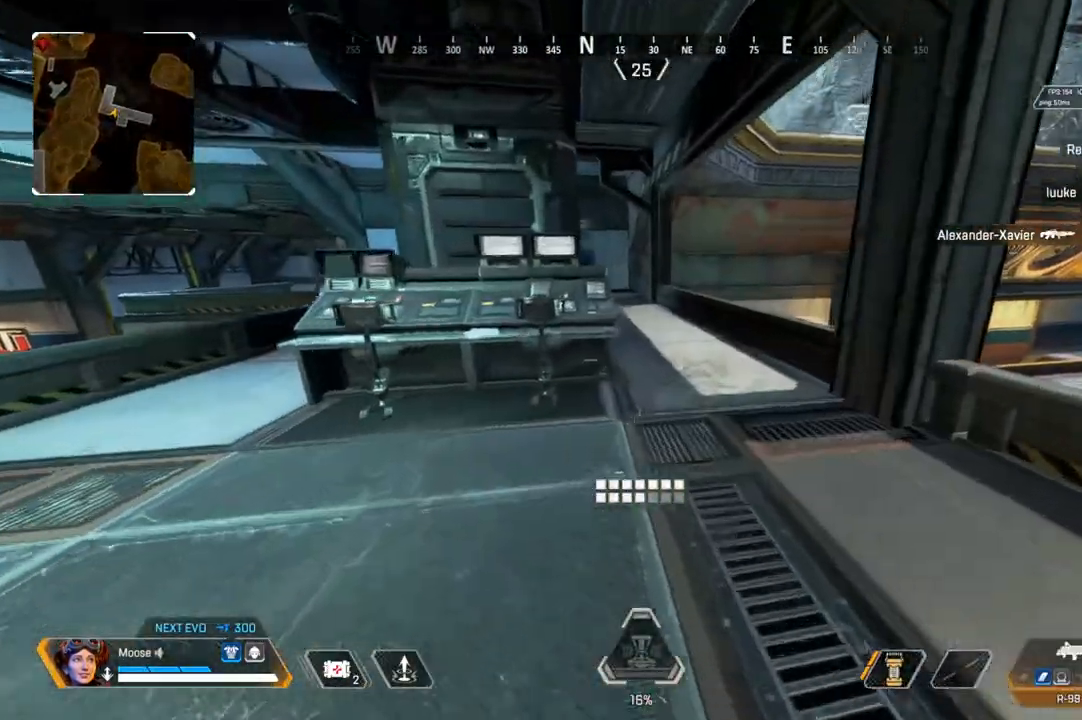
{"buttons": [], "left_stick": "left", "right_stick": "center", "events": [[283, "CROSS", "down"], [317, "left_stick", "up-left"], [383, "CROSS", "up"], [500, "left_stick", "left"]]}
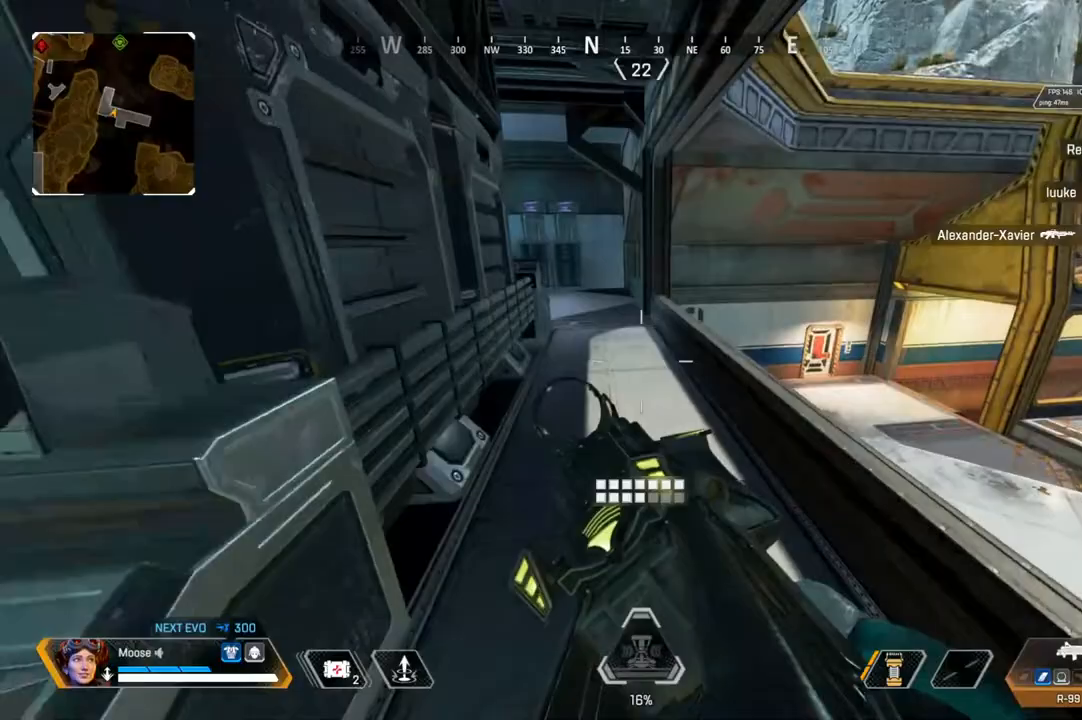
{"buttons": [], "left_stick": "up-right", "right_stick": "center", "events": [[67, "right_stick", "left"], [117, "right_stick", "center"], [150, "left_stick", "up"], [217, "left_stick", "up-right"]]}
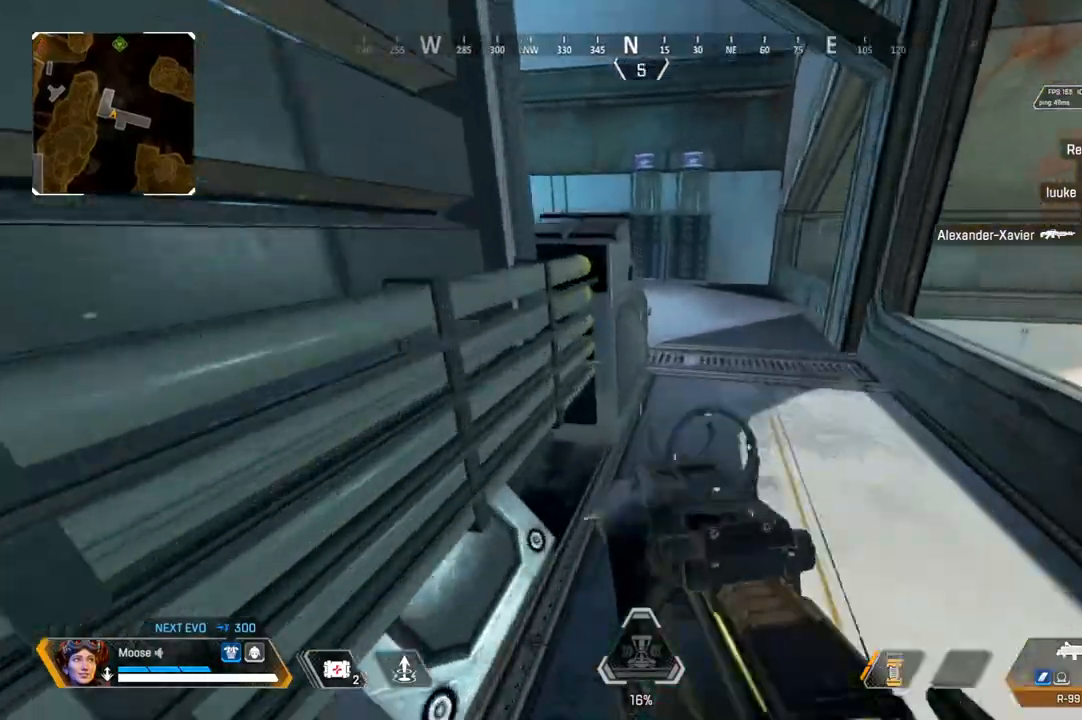
{"buttons": [], "left_stick": "up-right", "right_stick": "left", "events": [[417, "right_stick", "left"]]}
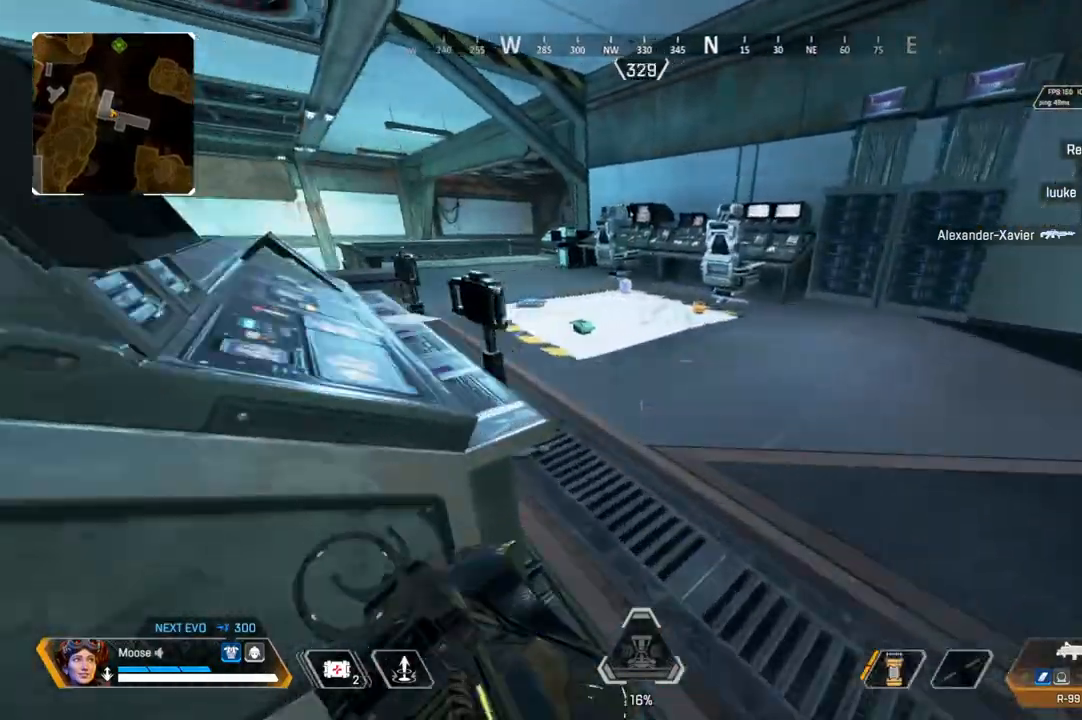
{"buttons": [], "left_stick": "up", "right_stick": "center", "events": [[67, "right_stick", "center"], [433, "SQUARE", "down"], [500, "SQUARE", "up"], [500, "left_stick", "up"]]}
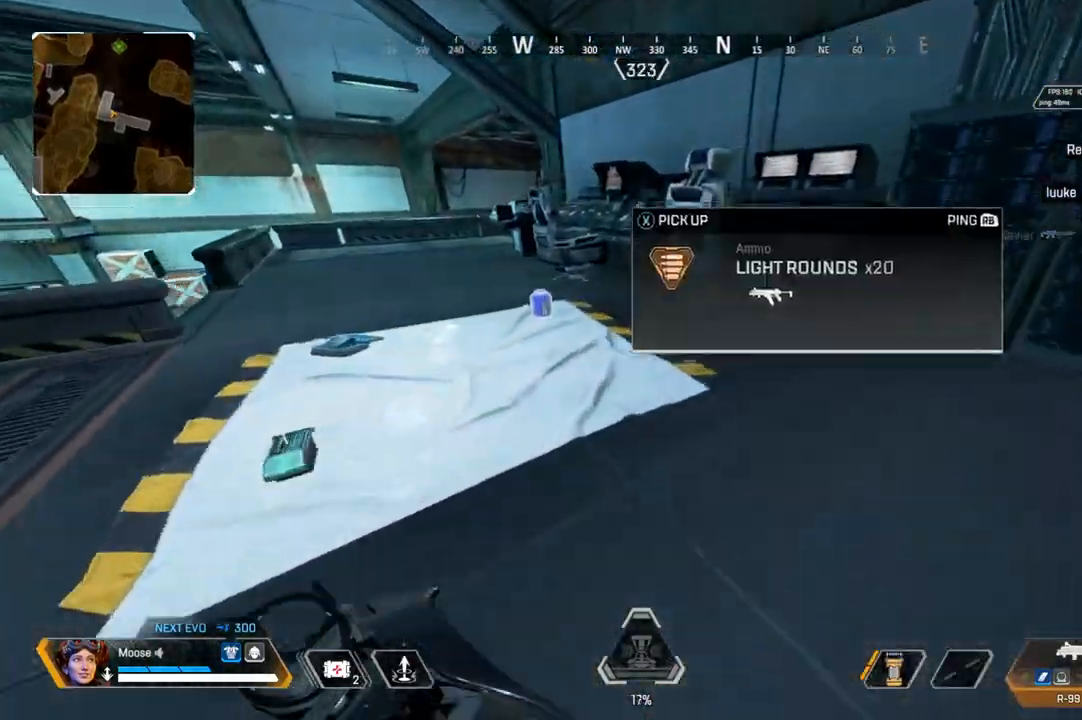
{"buttons": [], "left_stick": "right", "right_stick": "center", "events": [[100, "left_stick", "up-left"], [167, "right_stick", "up-left"], [200, "CIRCLE", "down"], [233, "right_stick", "center"], [317, "CIRCLE", "up"], [317, "SQUARE", "down"], [383, "SQUARE", "up"], [383, "left_stick", "right"]]}
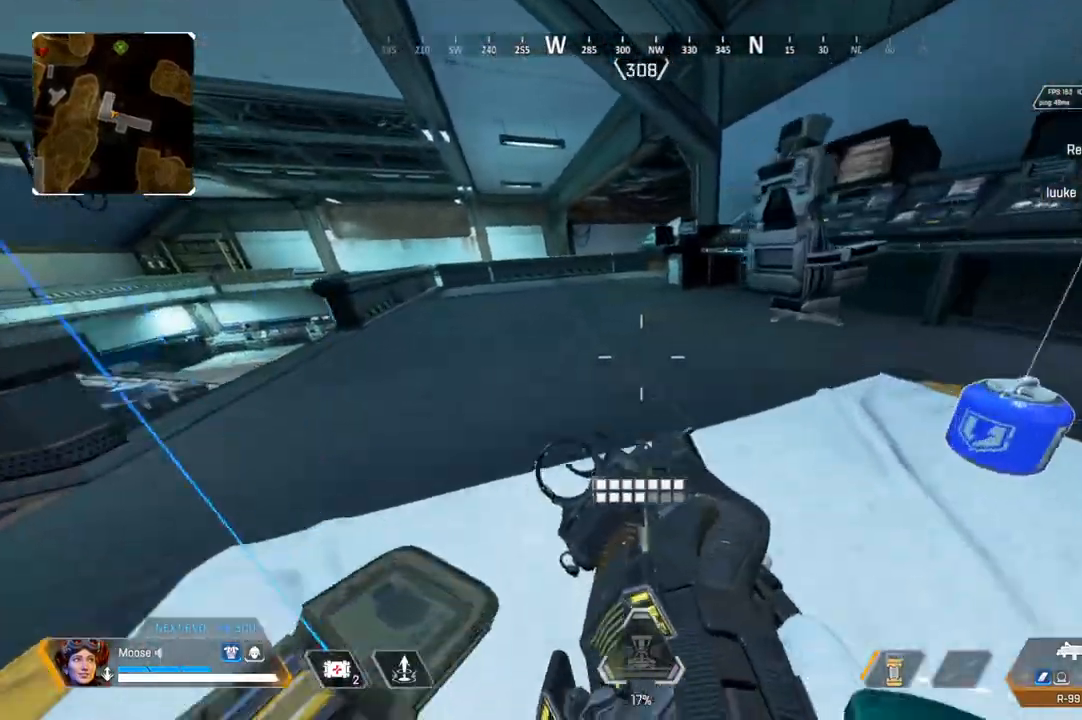
{"buttons": [], "left_stick": "right", "right_stick": "center", "events": [[50, "CIRCLE", "down"], [83, "right_stick", "down-right"], [133, "CIRCLE", "up"], [233, "right_stick", "center"], [250, "left_stick", "center"], [300, "SQUARE", "down"], [350, "left_stick", "right"], [383, "SQUARE", "up"]]}
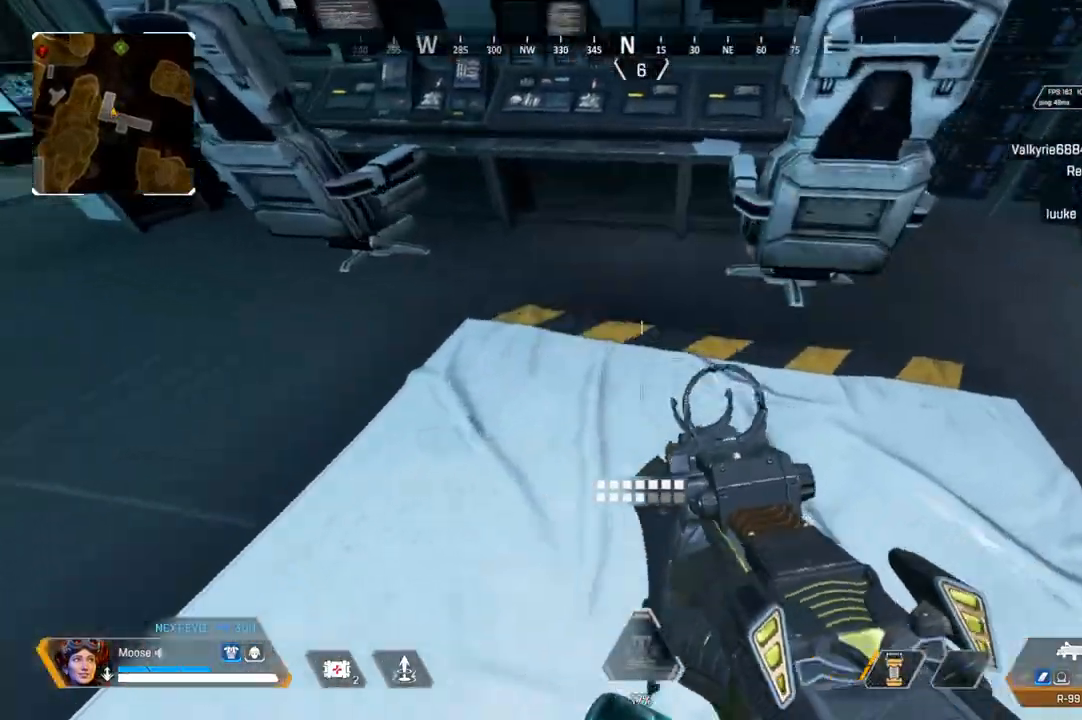
{"buttons": ["TRIANGLE"], "left_stick": "up", "right_stick": "center", "events": [[17, "right_stick", "right"], [33, "left_stick", "up-right"], [100, "right_stick", "up-right"], [133, "CIRCLE", "down"], [217, "right_stick", "center"], [250, "CIRCLE", "up"], [250, "left_stick", "up"], [317, "TRIANGLE", "down"], [383, "TRIANGLE", "up"], [450, "TRIANGLE", "down"]]}
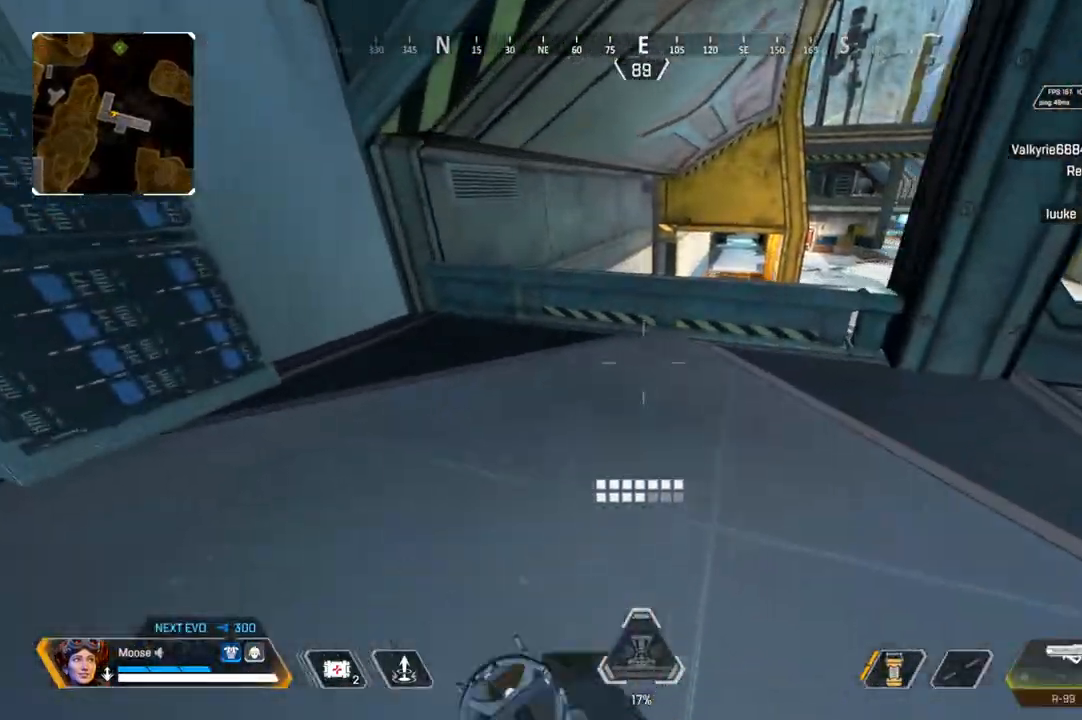
{"buttons": ["CROSS"], "left_stick": "up", "right_stick": "center", "events": [[167, "TRIANGLE", "up"], [450, "CROSS", "down"]]}
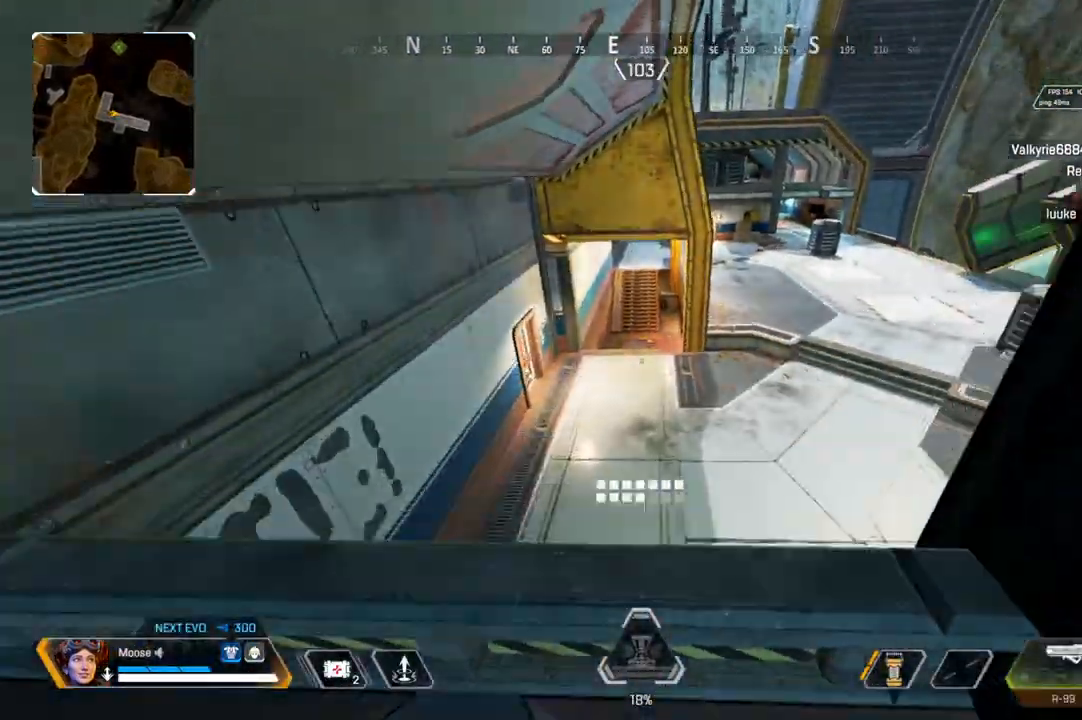
{"buttons": [], "left_stick": "up-right", "right_stick": "center", "events": [[83, "CROSS", "up"], [100, "left_stick", "up-right"]]}
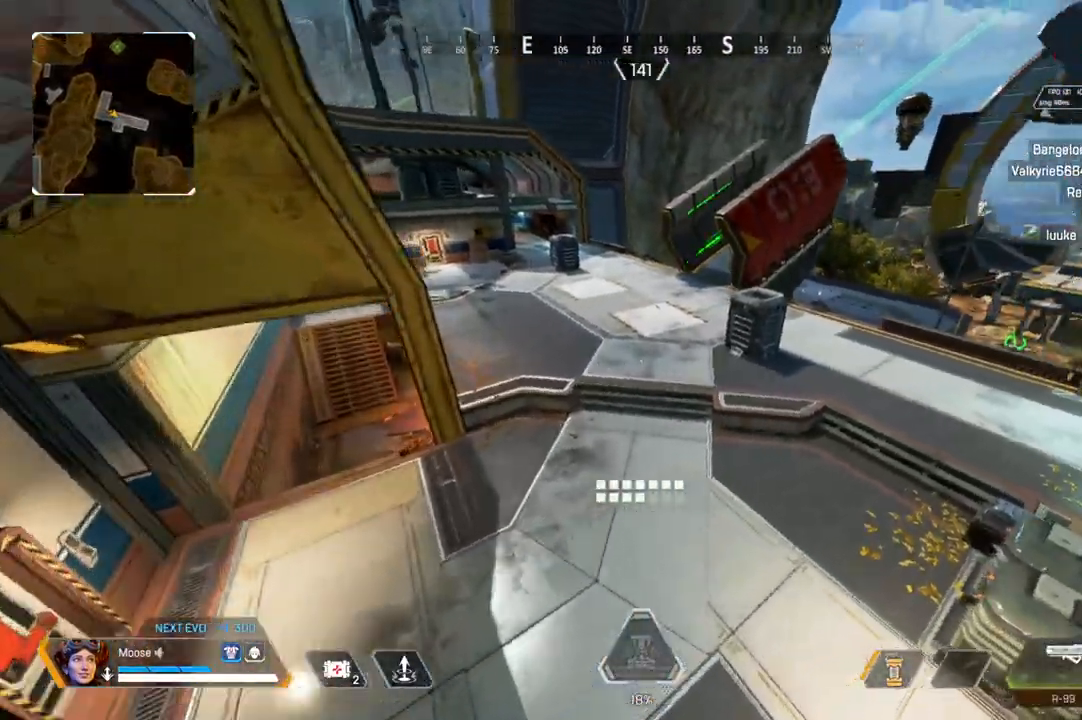
{"buttons": [], "left_stick": "left", "right_stick": "up-left", "events": [[233, "left_stick", "up-left"], [367, "left_stick", "left"], [500, "right_stick", "up-left"]]}
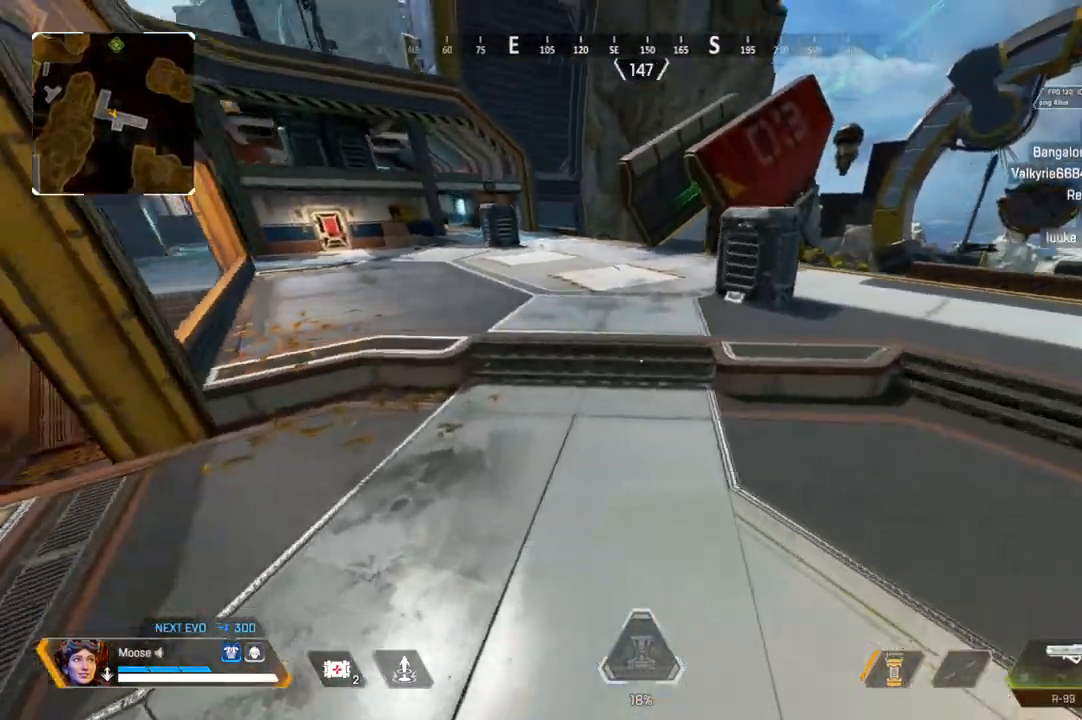
{"buttons": [], "left_stick": "down", "right_stick": "center", "events": [[17, "left_stick", "up-left"], [67, "right_stick", "center"], [150, "left_stick", "up"], [467, "left_stick", "down"]]}
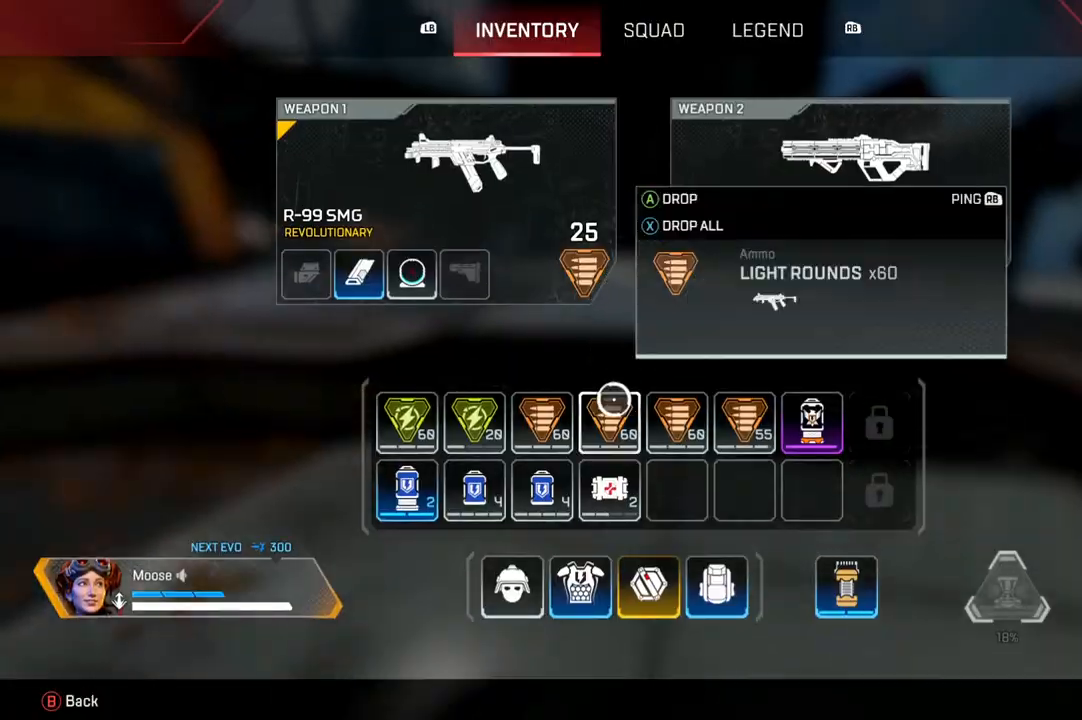
{"buttons": [], "left_stick": "center", "right_stick": "center", "events": [[33, "left_stick", "center"]]}
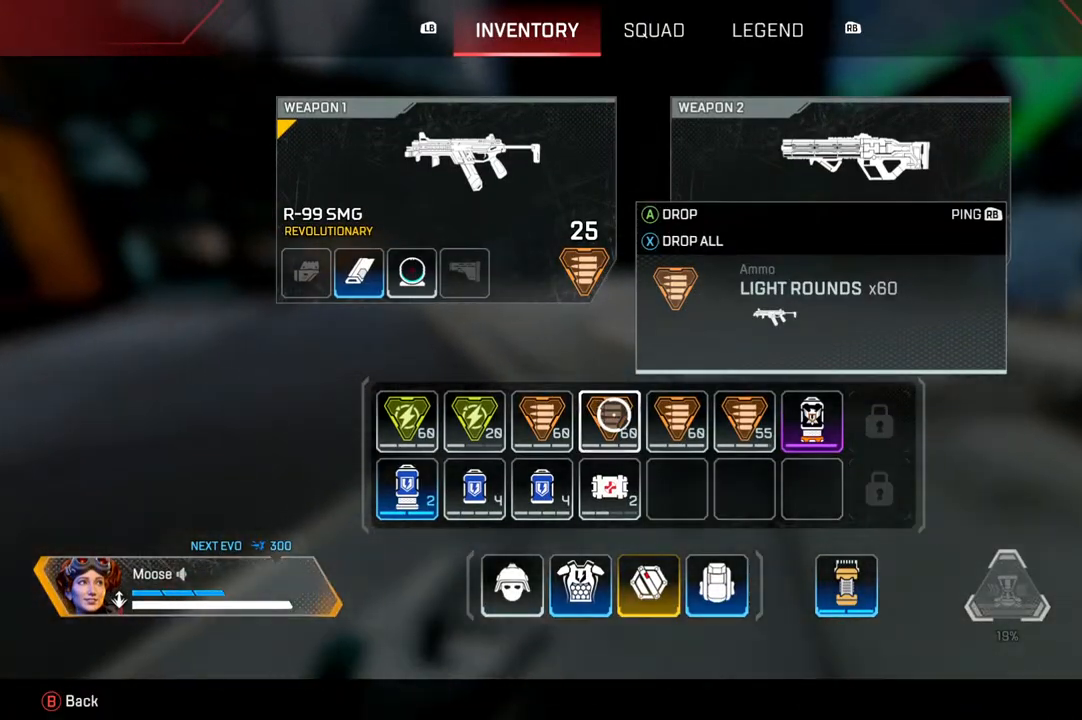
{"buttons": [], "left_stick": "up", "right_stick": "center", "events": [[117, "left_stick", "up"]]}
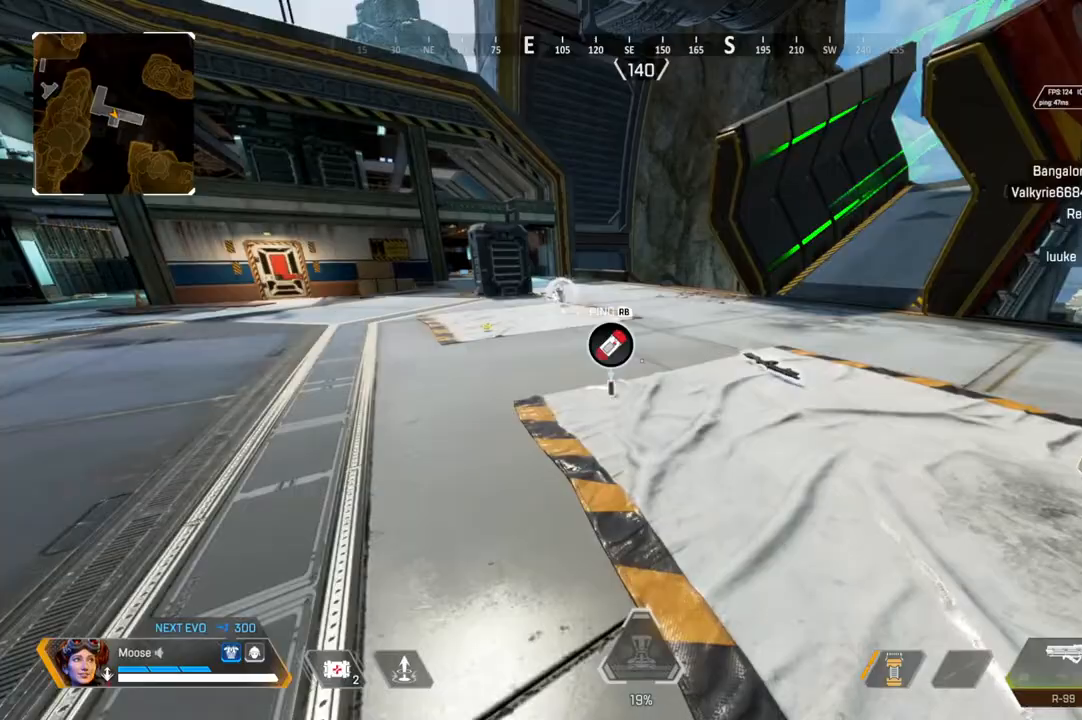
{"buttons": [], "left_stick": "up-right", "right_stick": "center", "events": [[267, "left_stick", "up-right"]]}